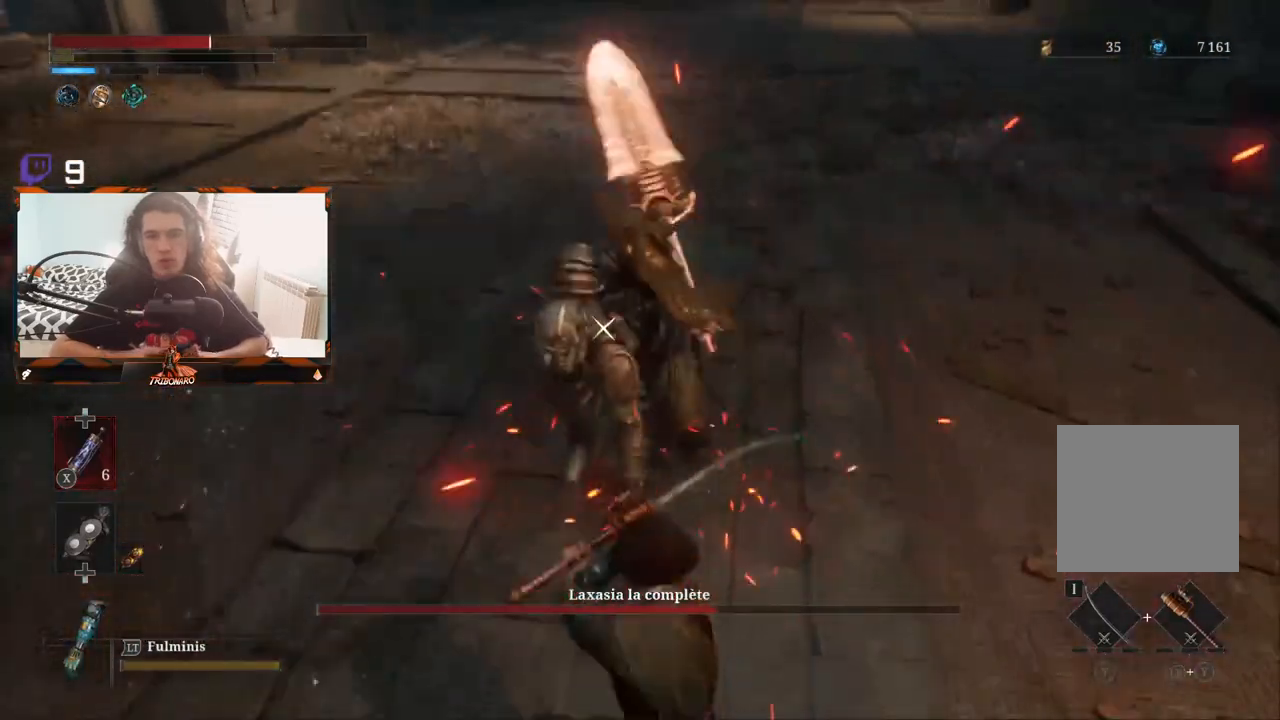
Gameplay with a controller (Xbox layout); each line is a JSON object with the inputs held at the frame after it. "events" lists button and stick changes between this image and that frame as [ms after this image, input, new state], when the widget could be followed in between.
{"buttons": [], "left_stick": "center", "right_stick": "center", "events": [[133, "left_stick", "up"], [433, "left_stick", "center"]]}
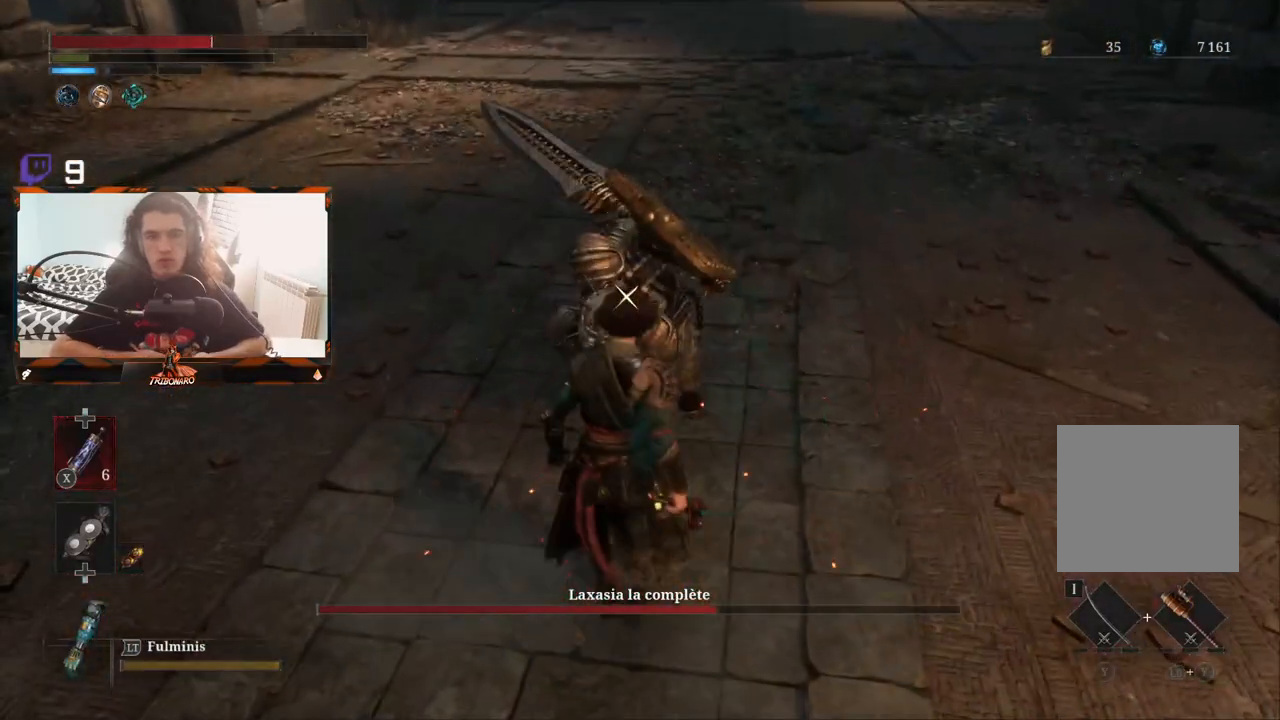
{"buttons": [], "left_stick": "center", "right_stick": "center", "events": [[83, "R1", "down"], [200, "R1", "up"]]}
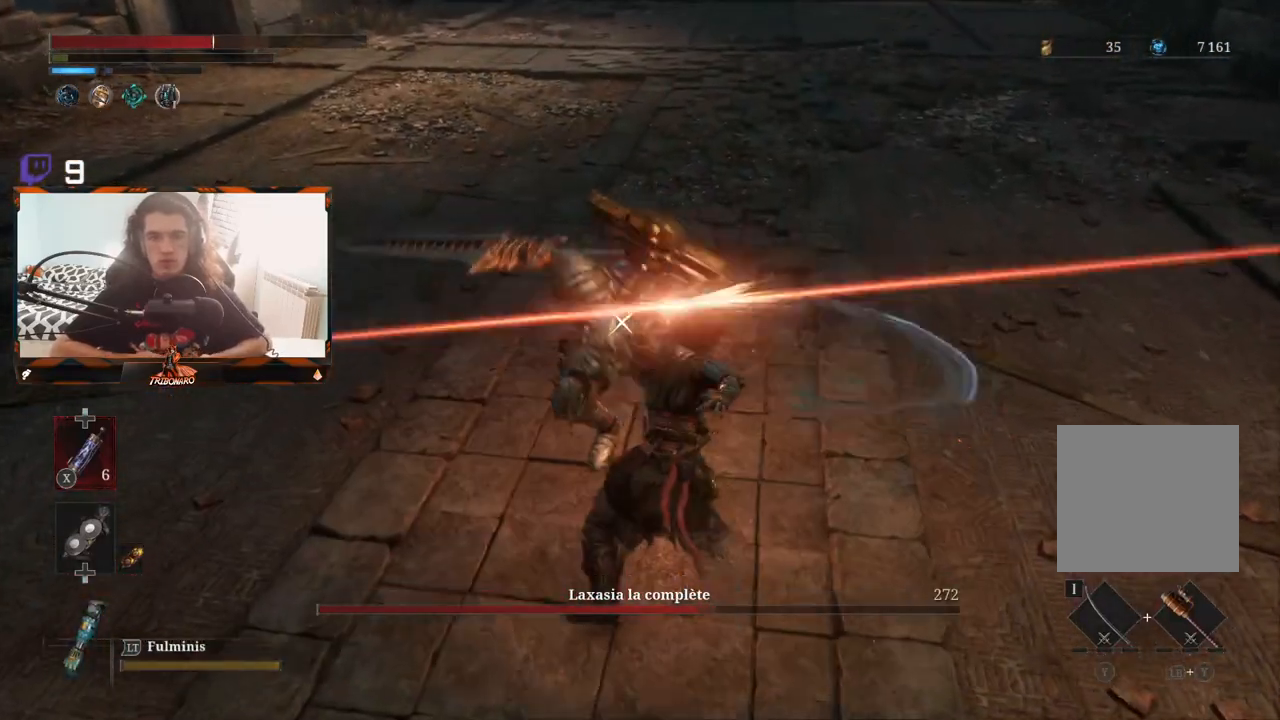
{"buttons": [], "left_stick": "center", "right_stick": "center", "events": [[350, "R1", "down"], [467, "R1", "up"]]}
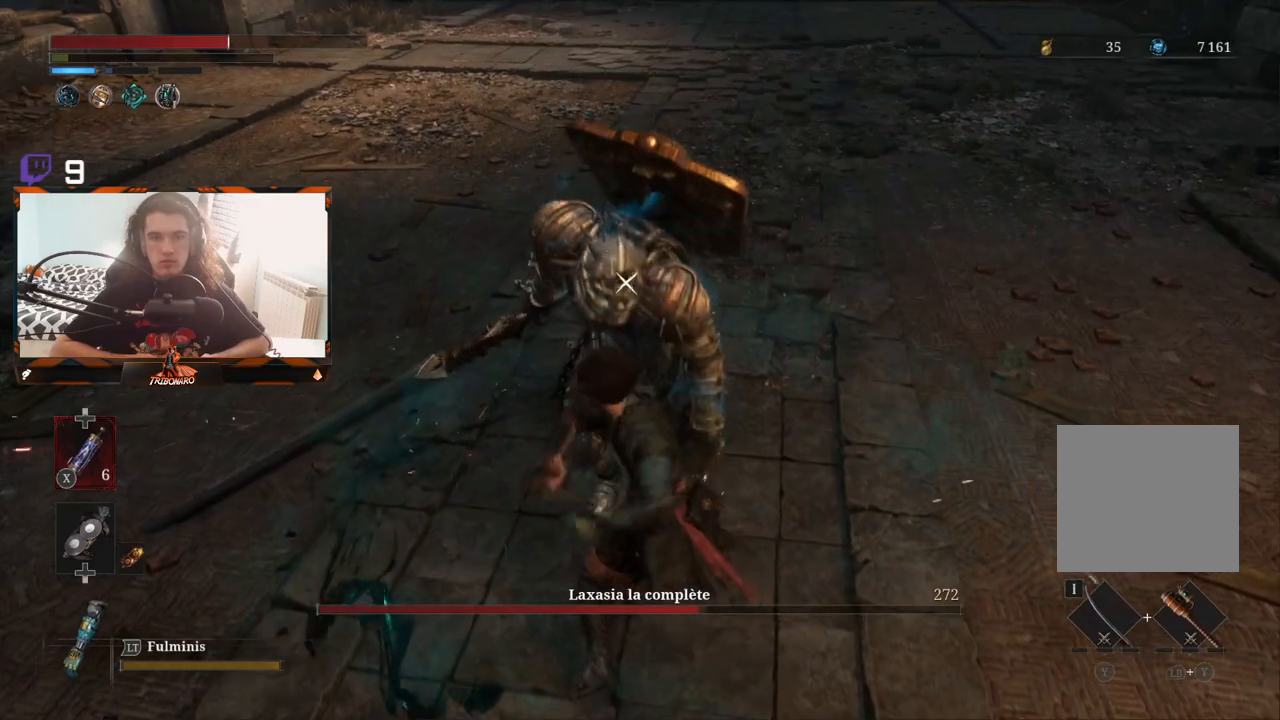
{"buttons": [], "left_stick": "center", "right_stick": "center", "events": []}
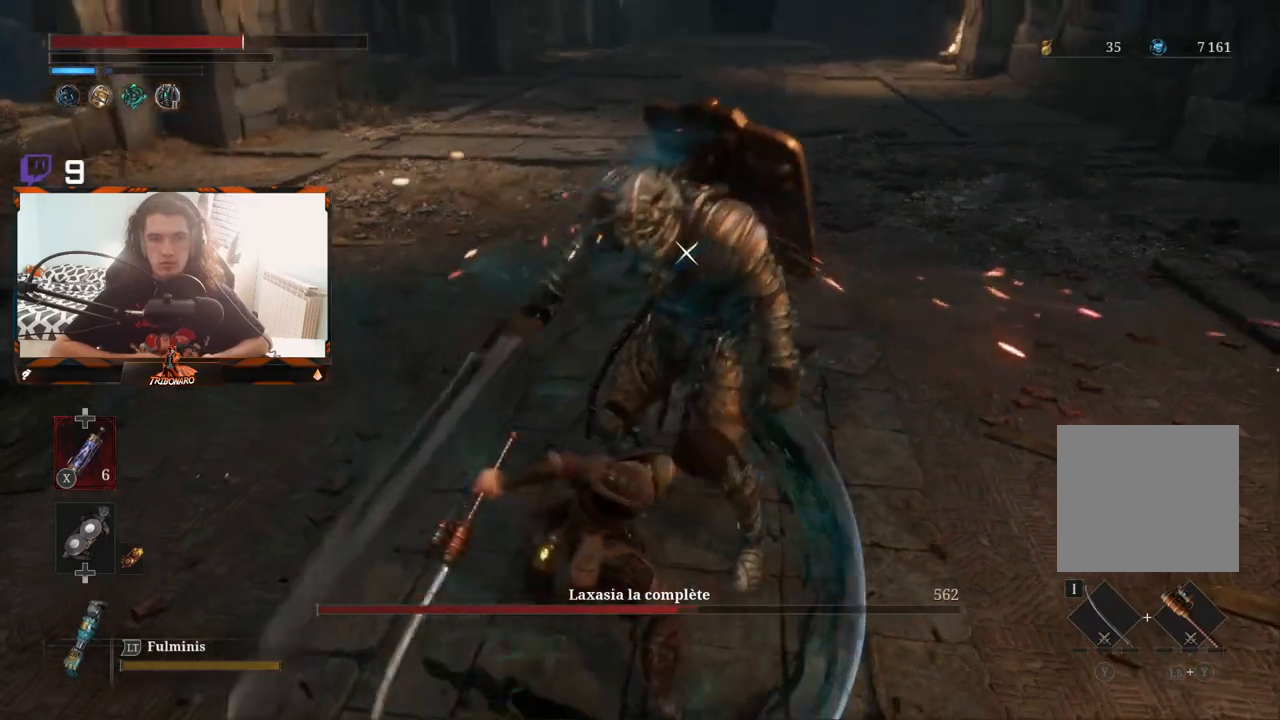
{"buttons": [], "left_stick": "center", "right_stick": "center", "events": [[167, "R1", "down"], [317, "R1", "up"]]}
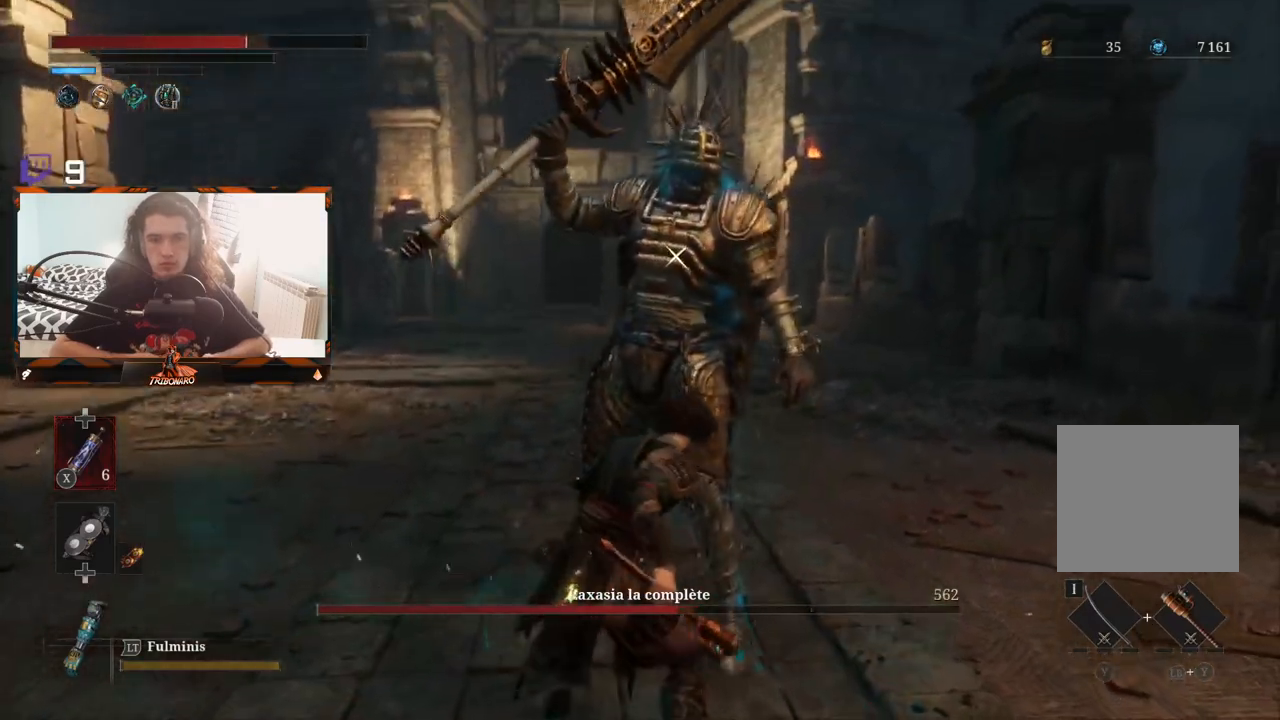
{"buttons": [], "left_stick": "center", "right_stick": "center", "events": [[217, "R1", "down"], [317, "R1", "up"]]}
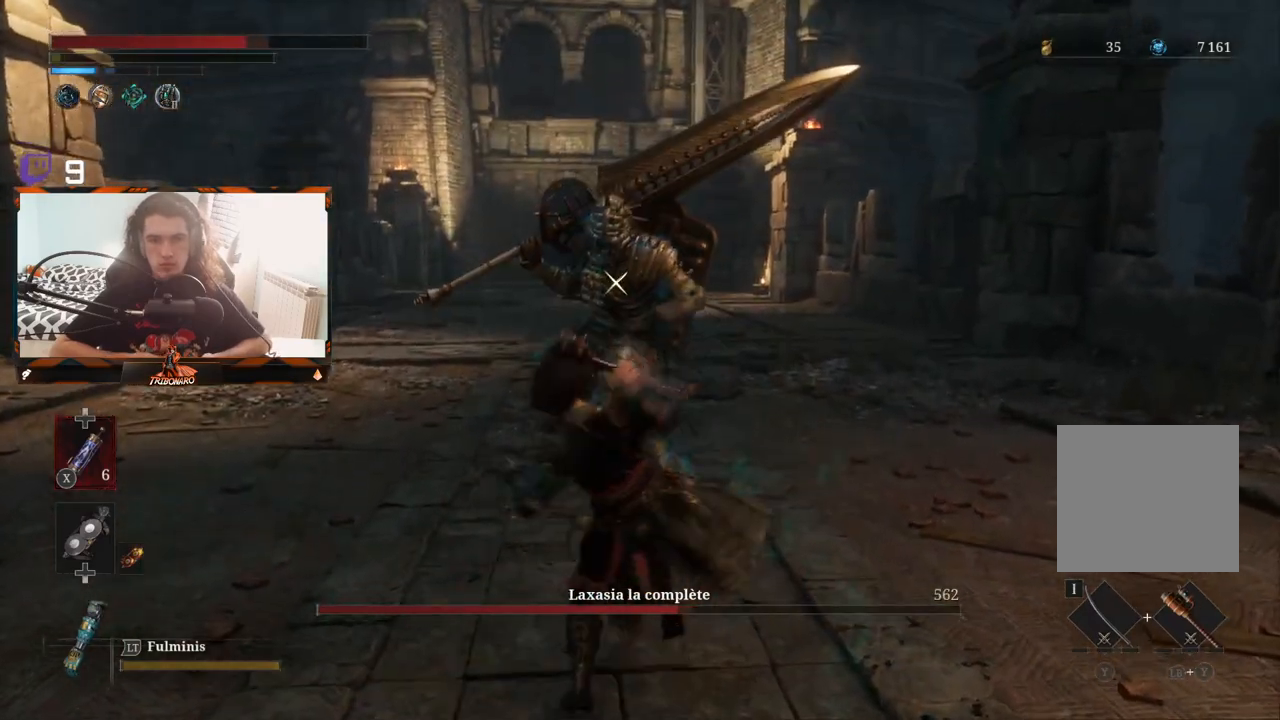
{"buttons": [], "left_stick": "center", "right_stick": "center", "events": []}
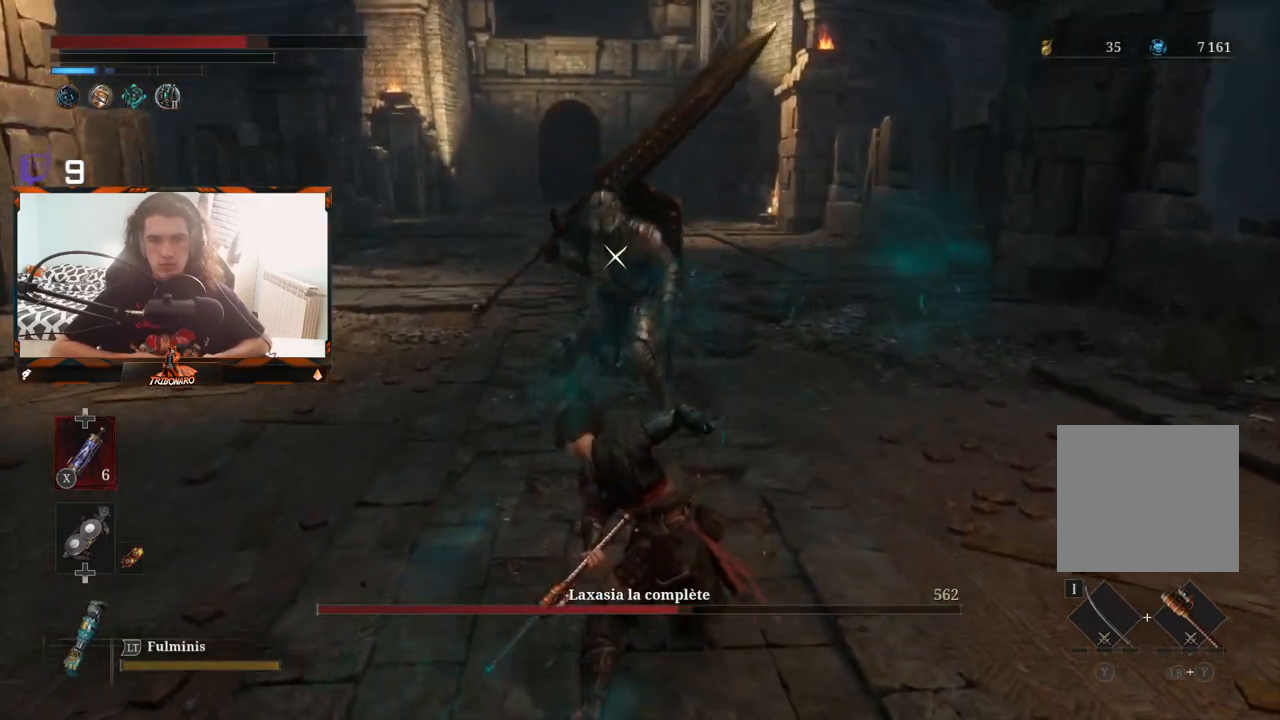
{"buttons": [], "left_stick": "up", "right_stick": "center", "events": [[350, "left_stick", "up"]]}
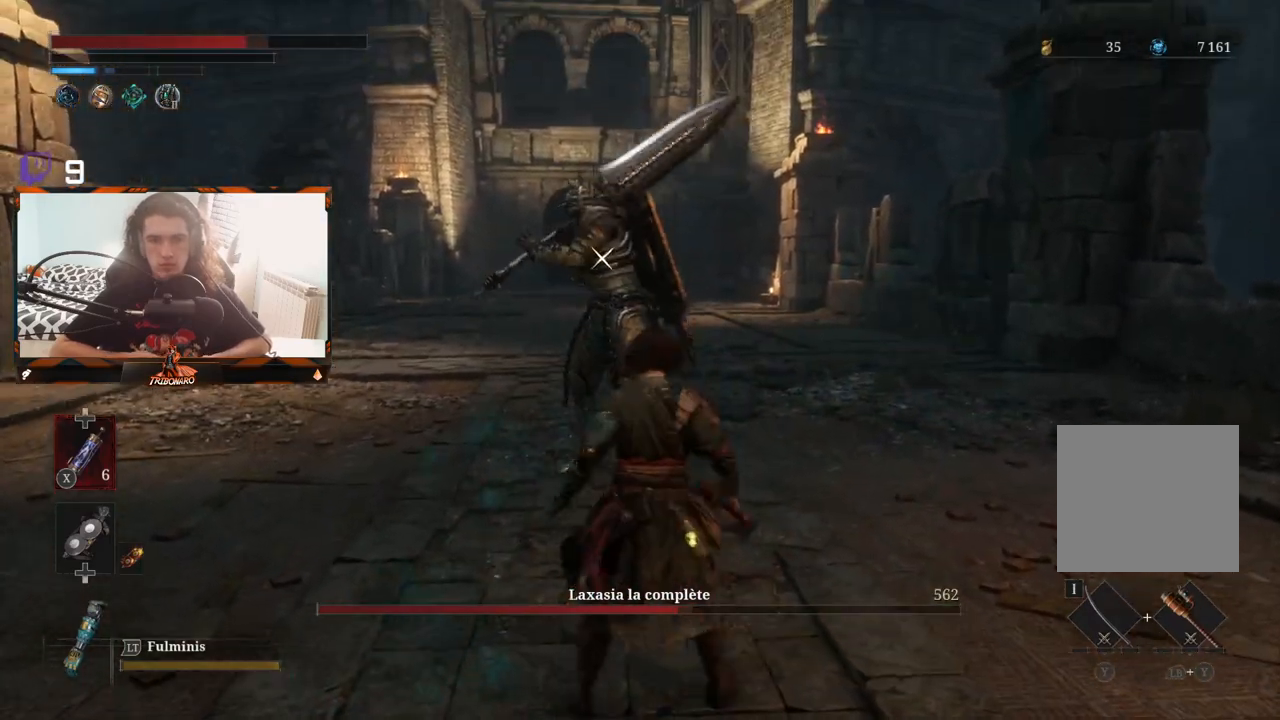
{"buttons": [], "left_stick": "center", "right_stick": "center", "events": [[383, "left_stick", "center"]]}
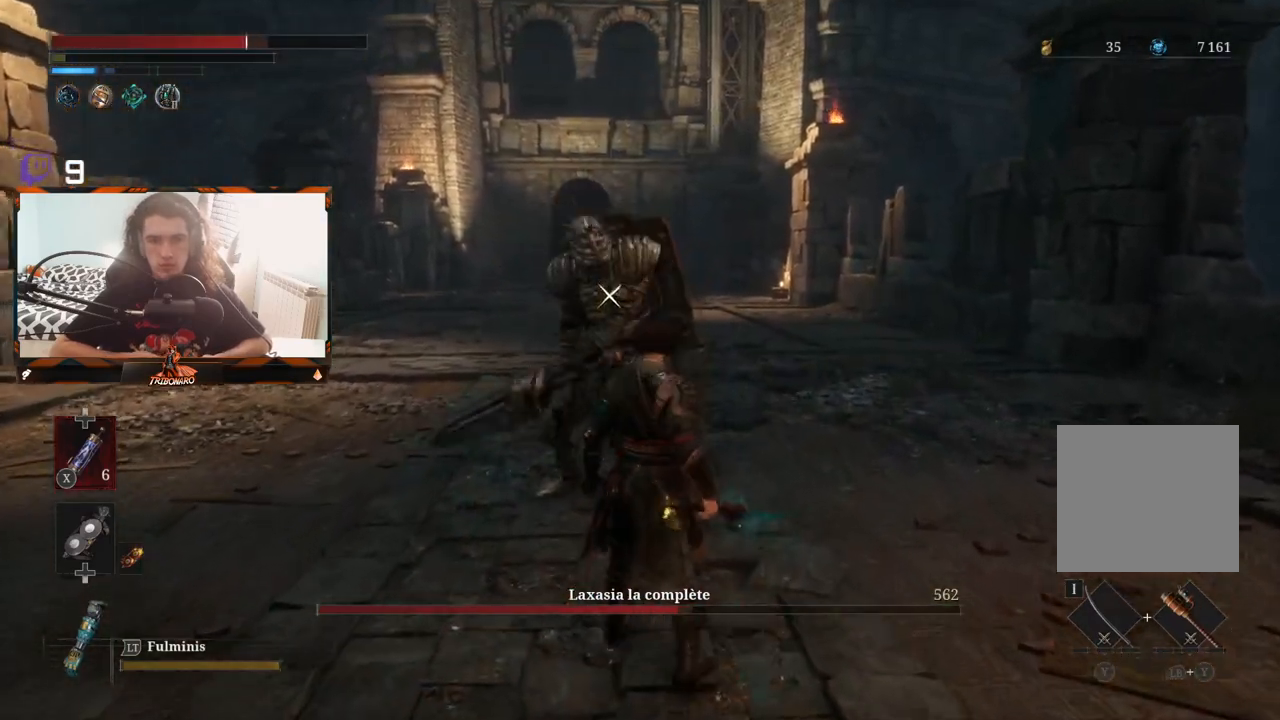
{"buttons": [], "left_stick": "center", "right_stick": "center", "events": []}
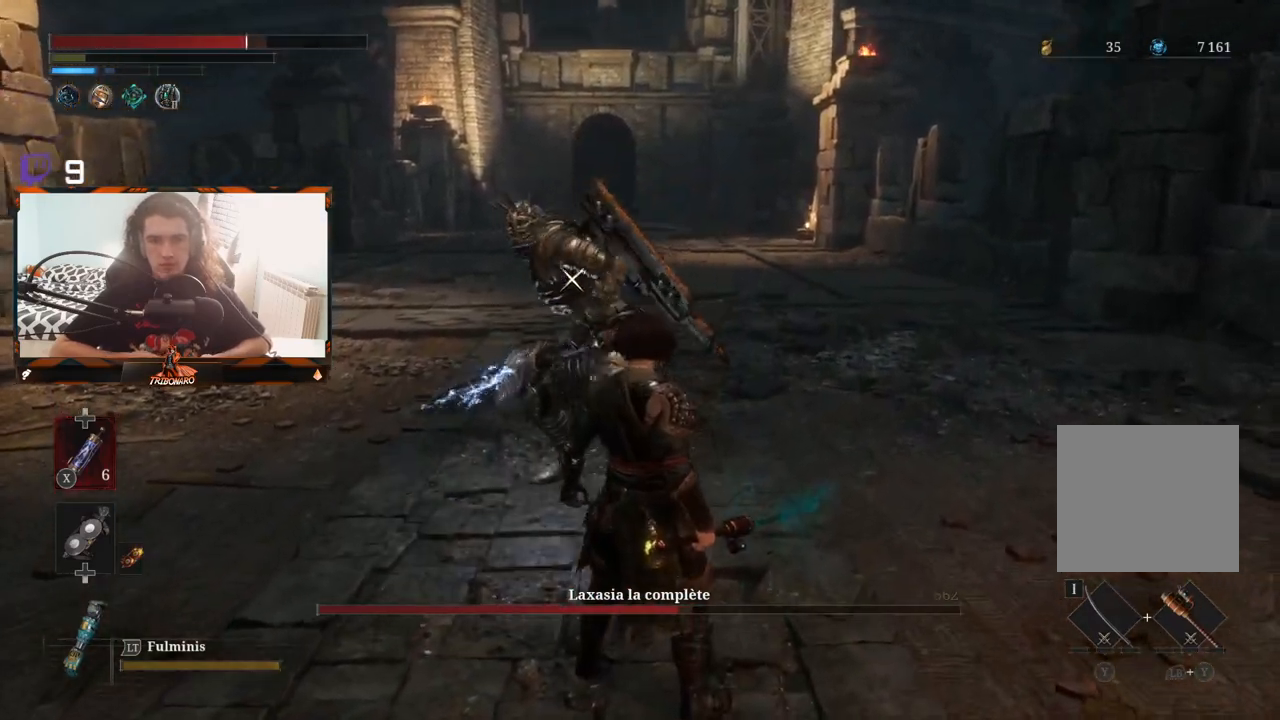
{"buttons": [], "left_stick": "right", "right_stick": "center", "events": [[117, "left_stick", "right"]]}
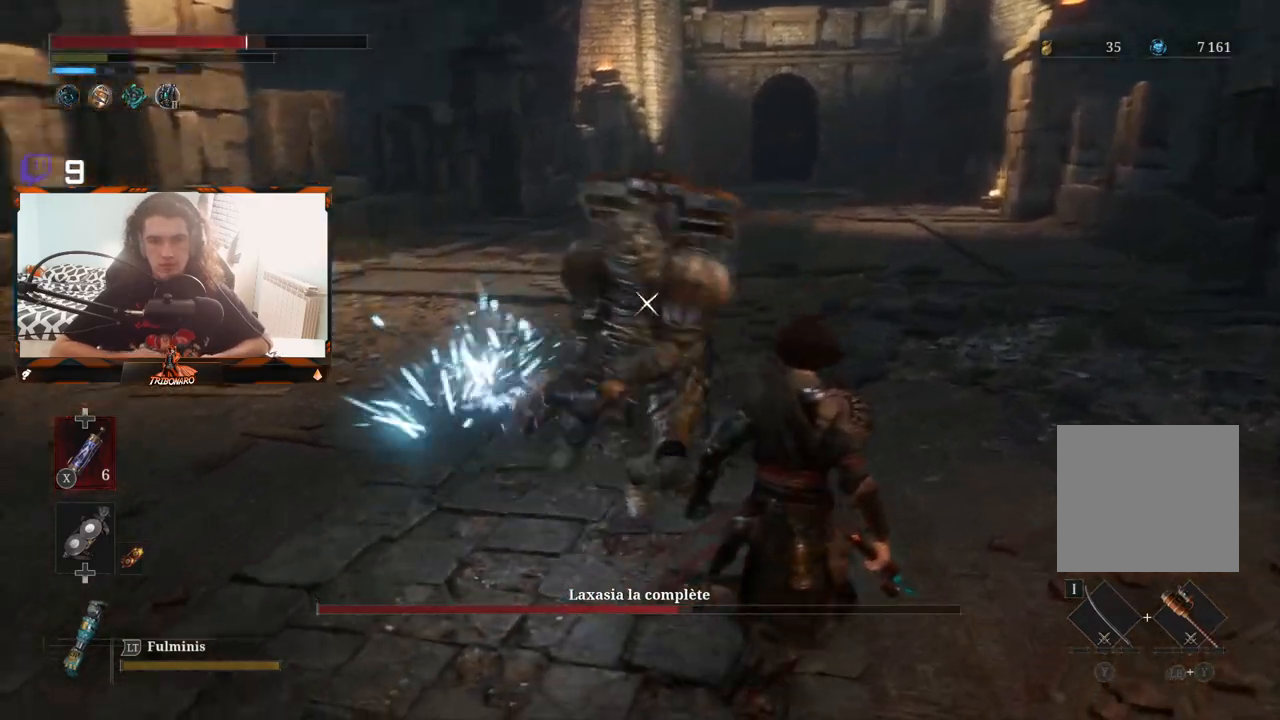
{"buttons": [], "left_stick": "right", "right_stick": "center", "events": []}
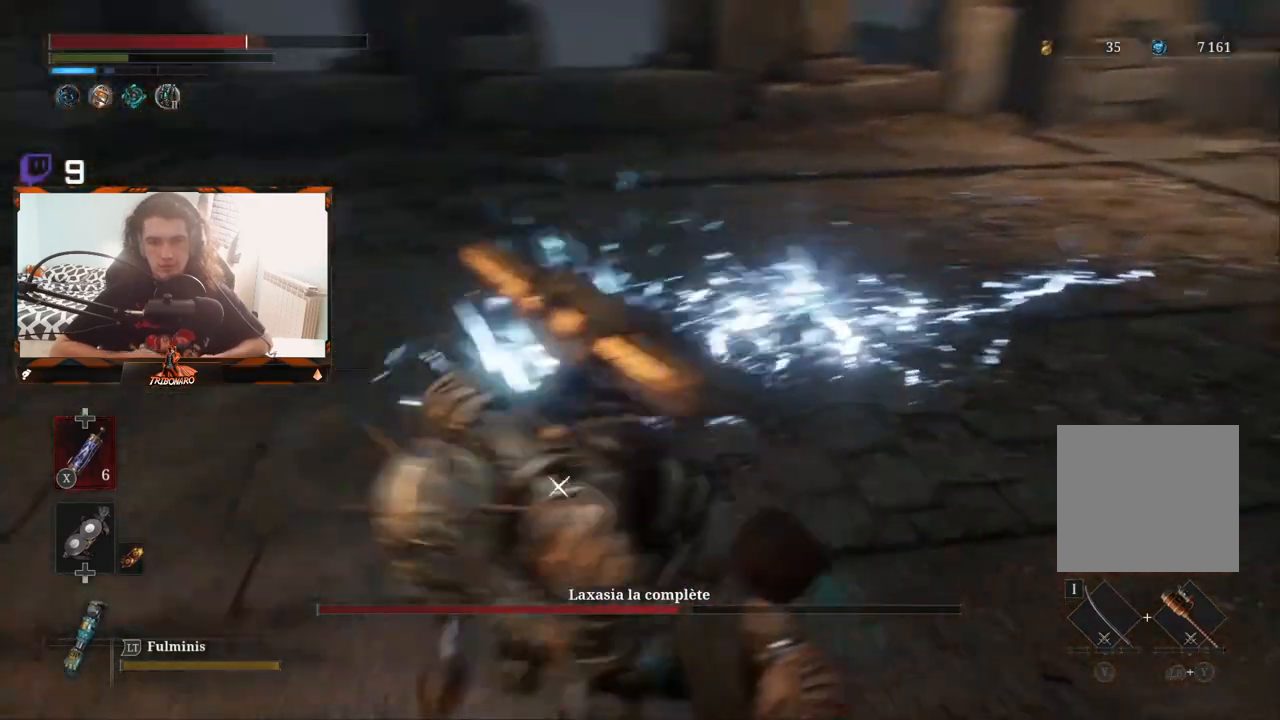
{"buttons": [], "left_stick": "down-right", "right_stick": "center", "events": [[283, "left_stick", "down-right"]]}
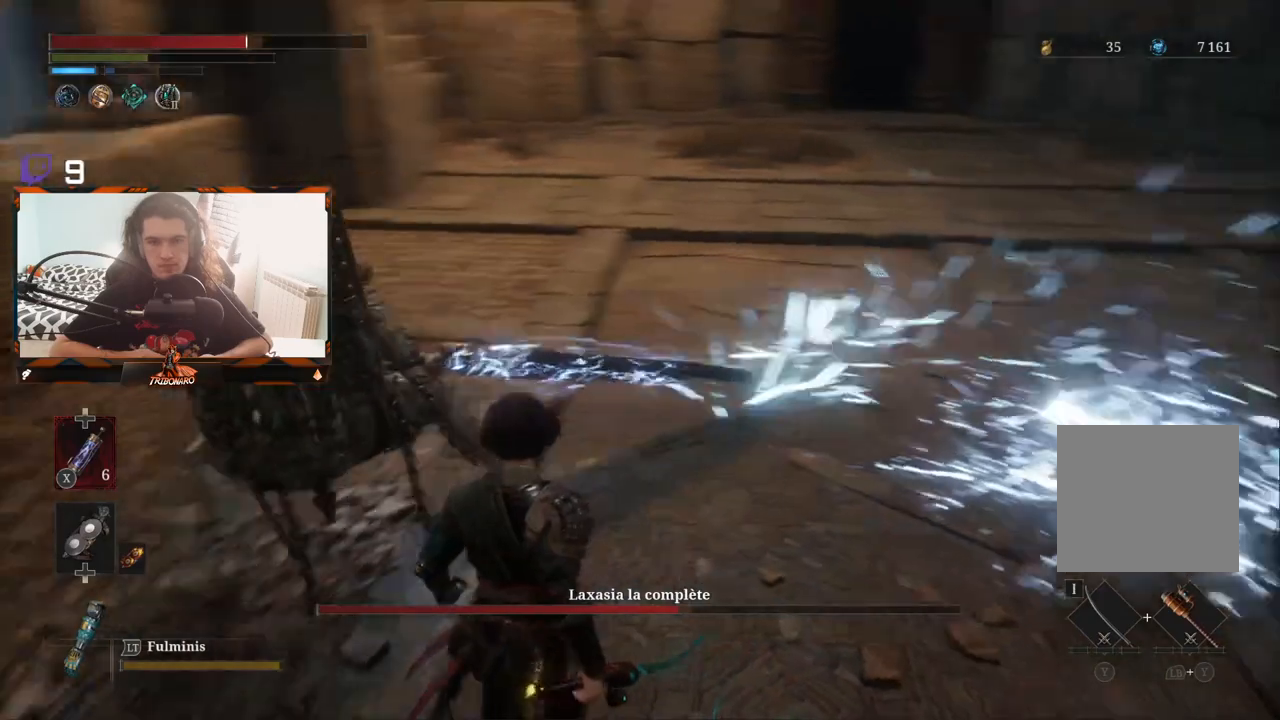
{"buttons": [], "left_stick": "up-right", "right_stick": "center", "events": [[17, "left_stick", "down"], [300, "left_stick", "down-right"], [483, "left_stick", "up-right"]]}
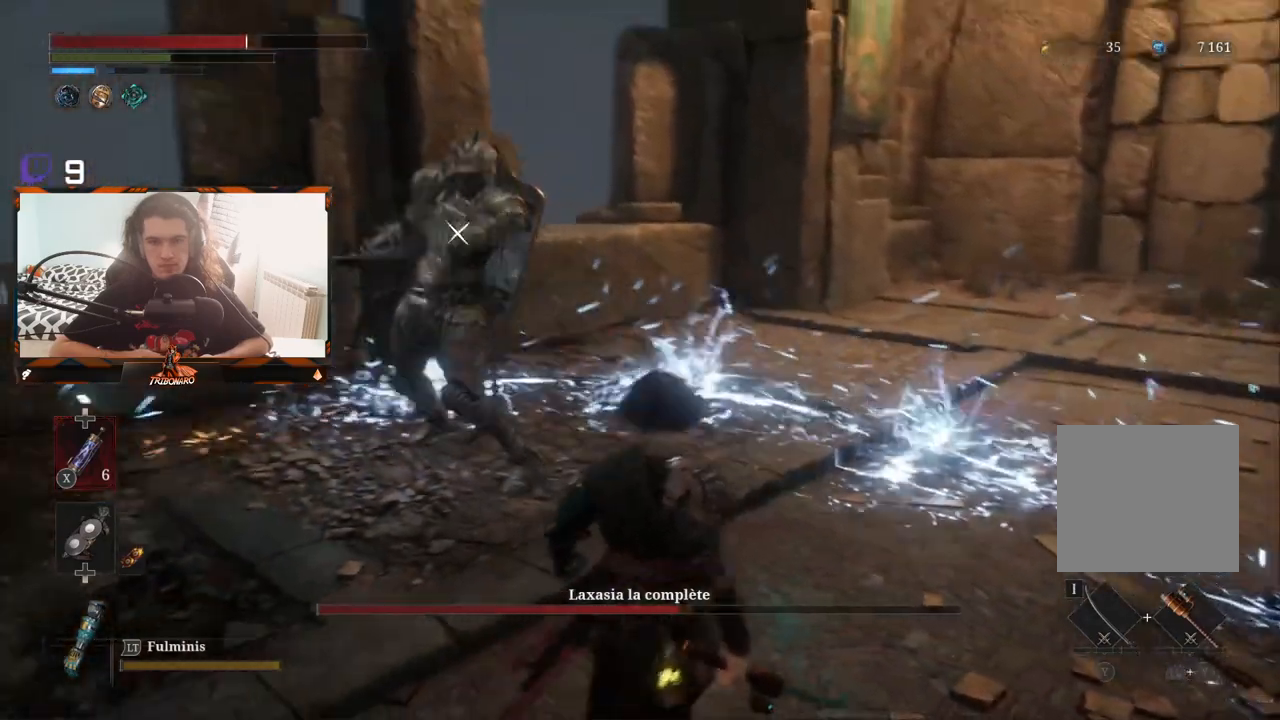
{"buttons": [], "left_stick": "up-left", "right_stick": "center", "events": [[50, "left_stick", "up"], [200, "left_stick", "up-left"]]}
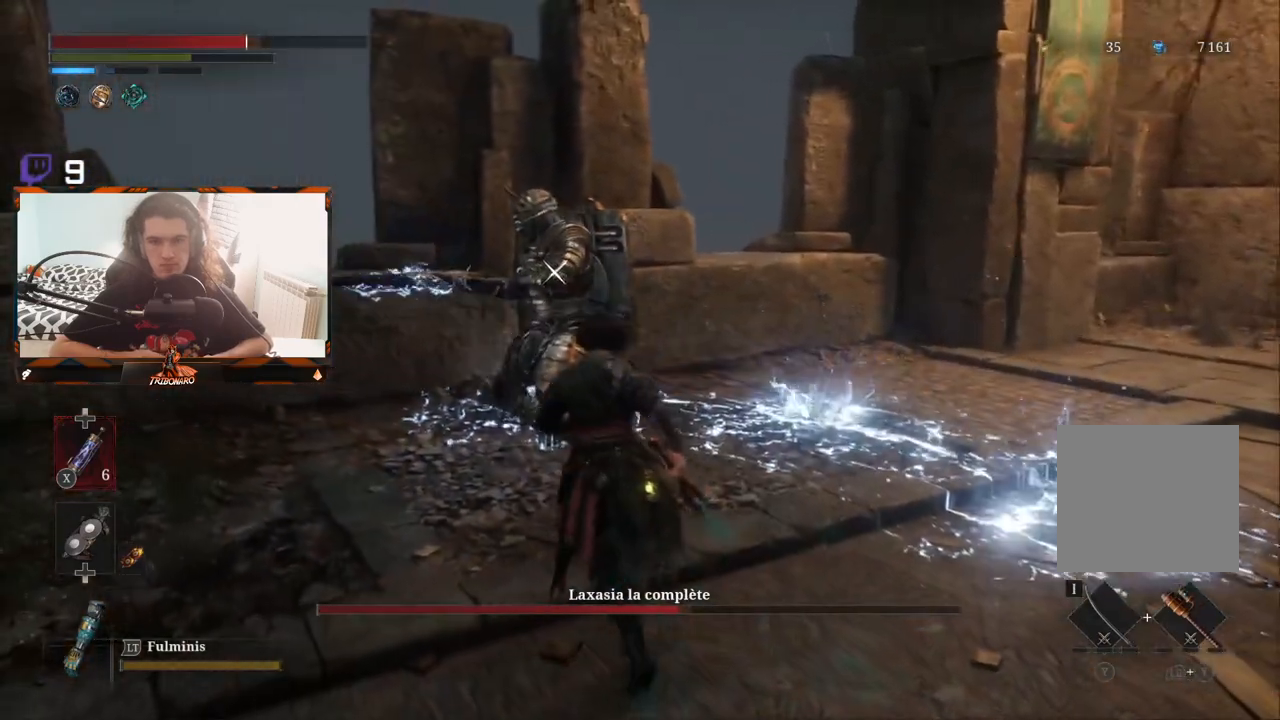
{"buttons": [], "left_stick": "up-left", "right_stick": "center", "events": [[250, "R1", "down"], [333, "R1", "up"]]}
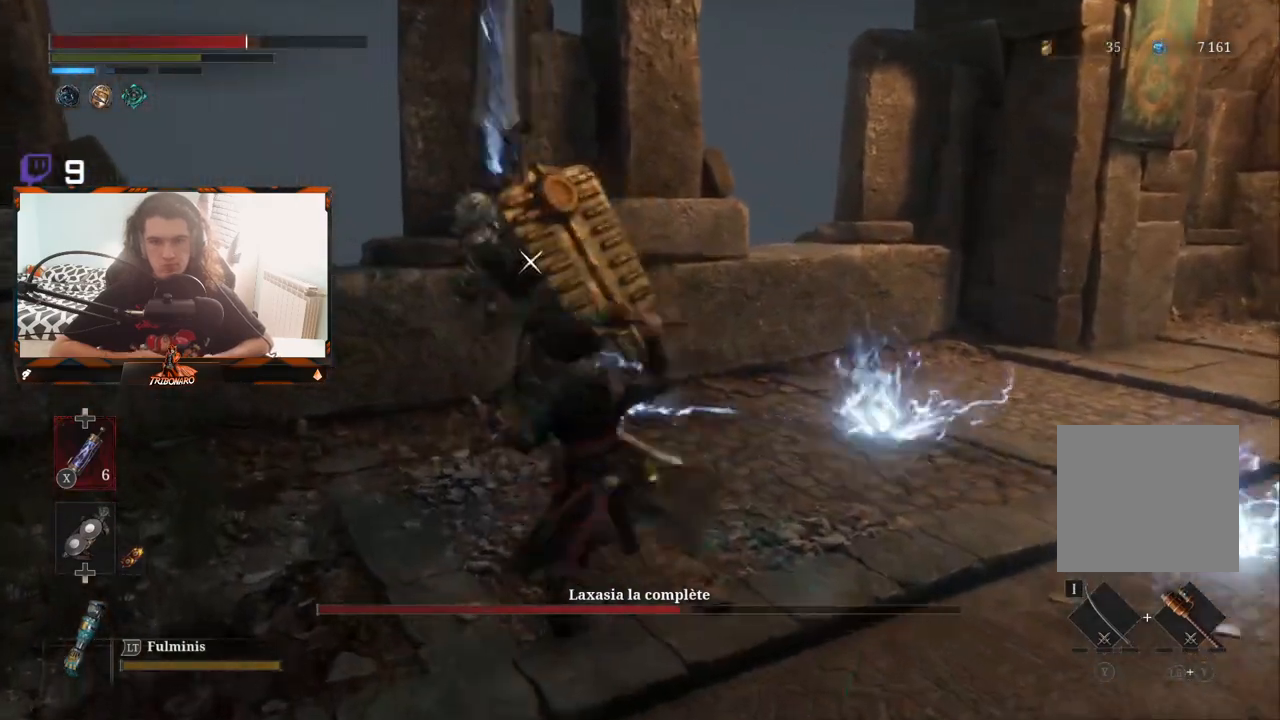
{"buttons": [], "left_stick": "center", "right_stick": "center", "events": [[150, "left_stick", "center"]]}
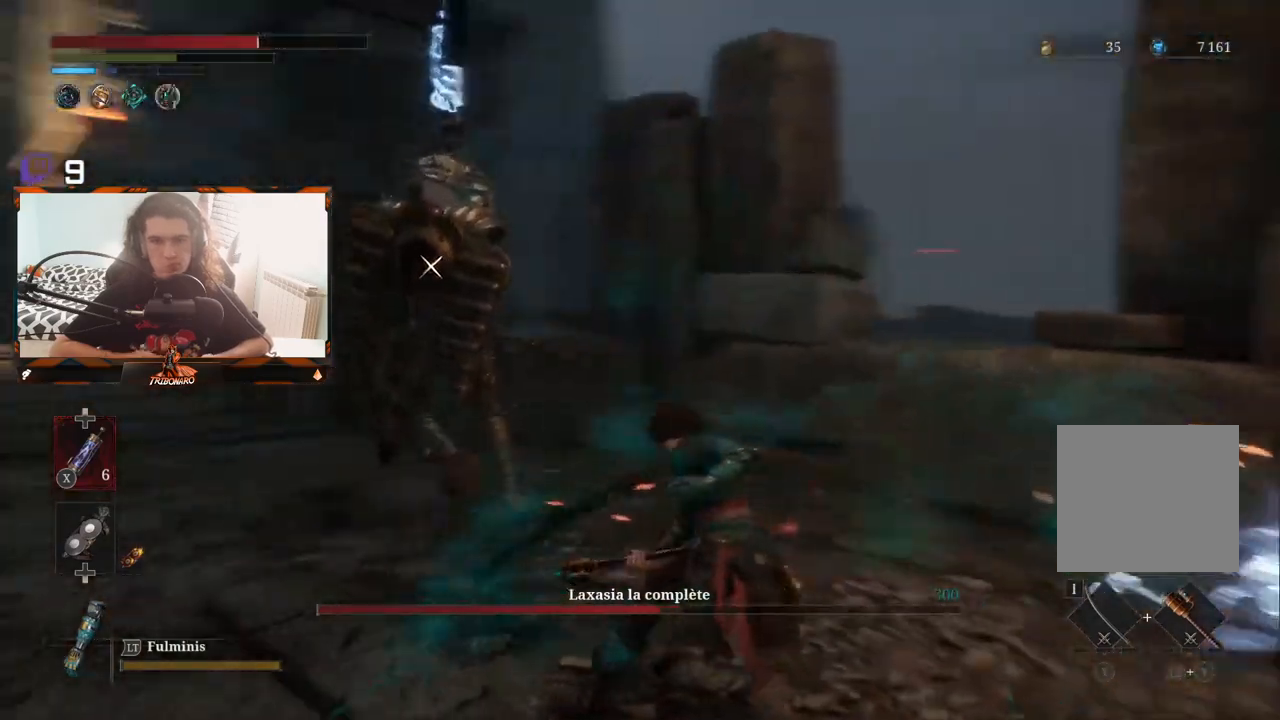
{"buttons": [], "left_stick": "center", "right_stick": "center", "events": [[283, "L1", "down"], [467, "L1", "up"]]}
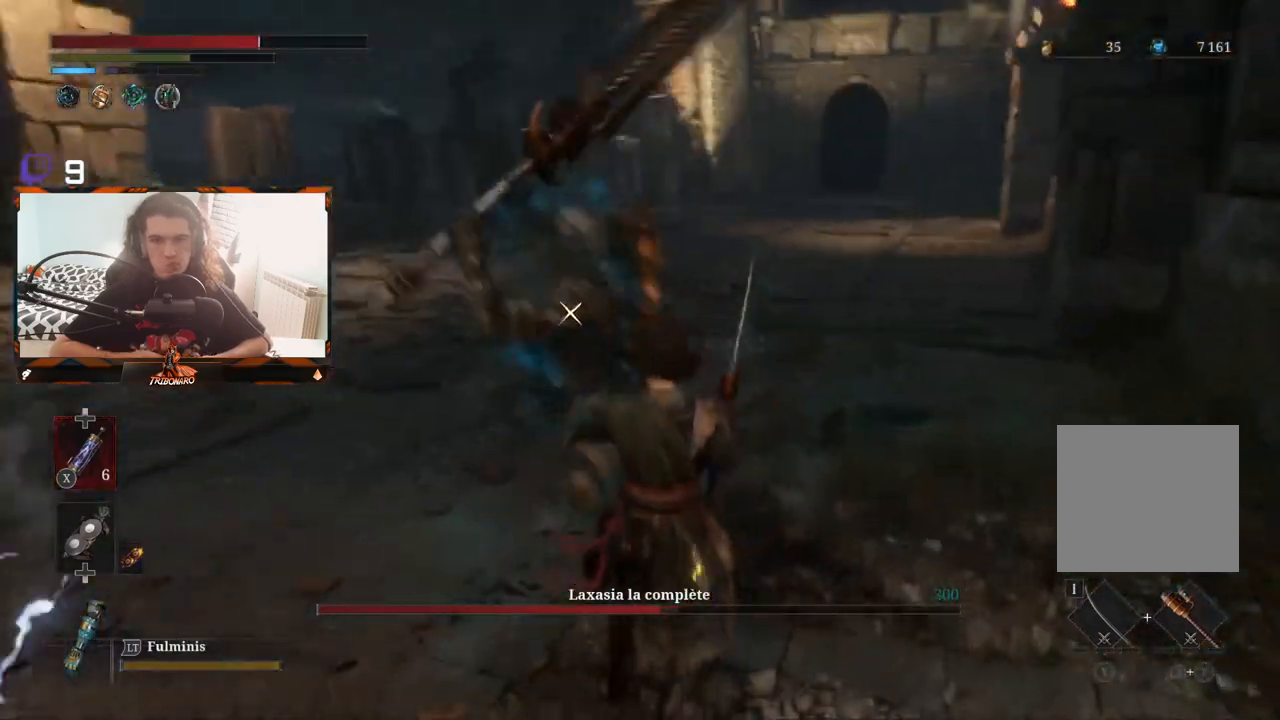
{"buttons": [], "left_stick": "center", "right_stick": "center", "events": [[117, "L1", "down"], [383, "L1", "up"]]}
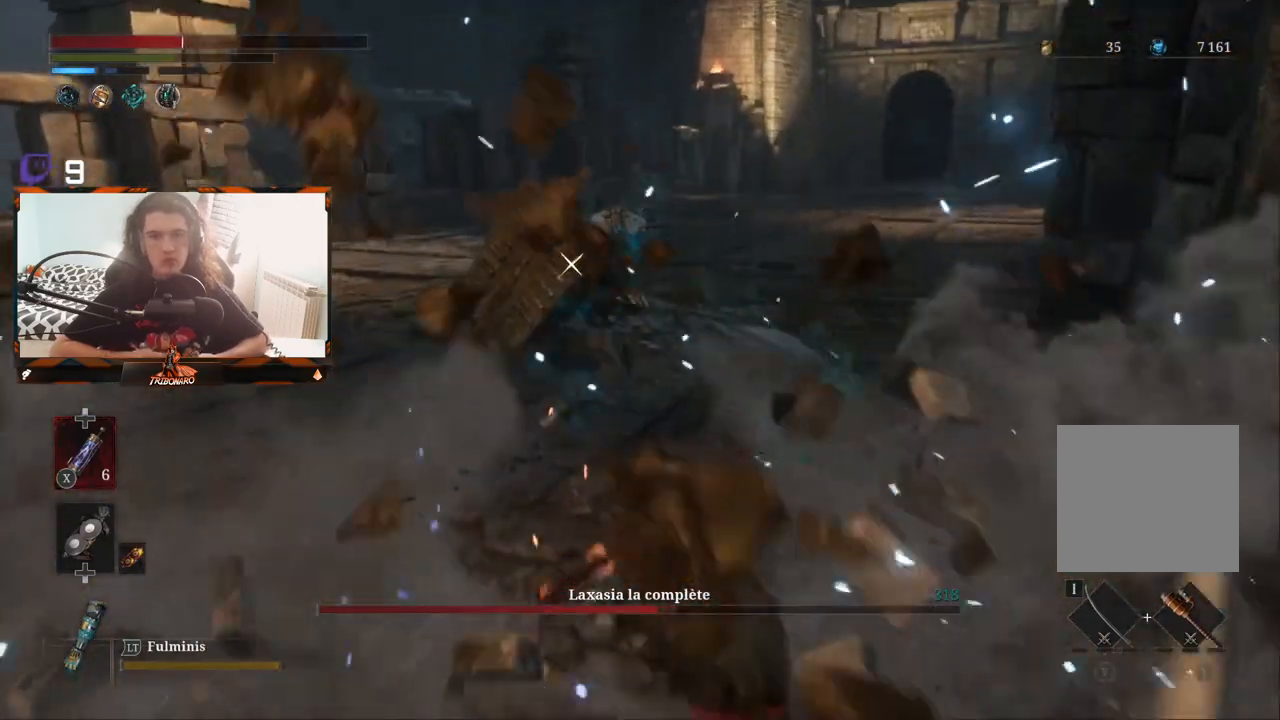
{"buttons": ["X"], "left_stick": "left", "right_stick": "center", "events": [[67, "left_stick", "left"], [467, "X", "down"]]}
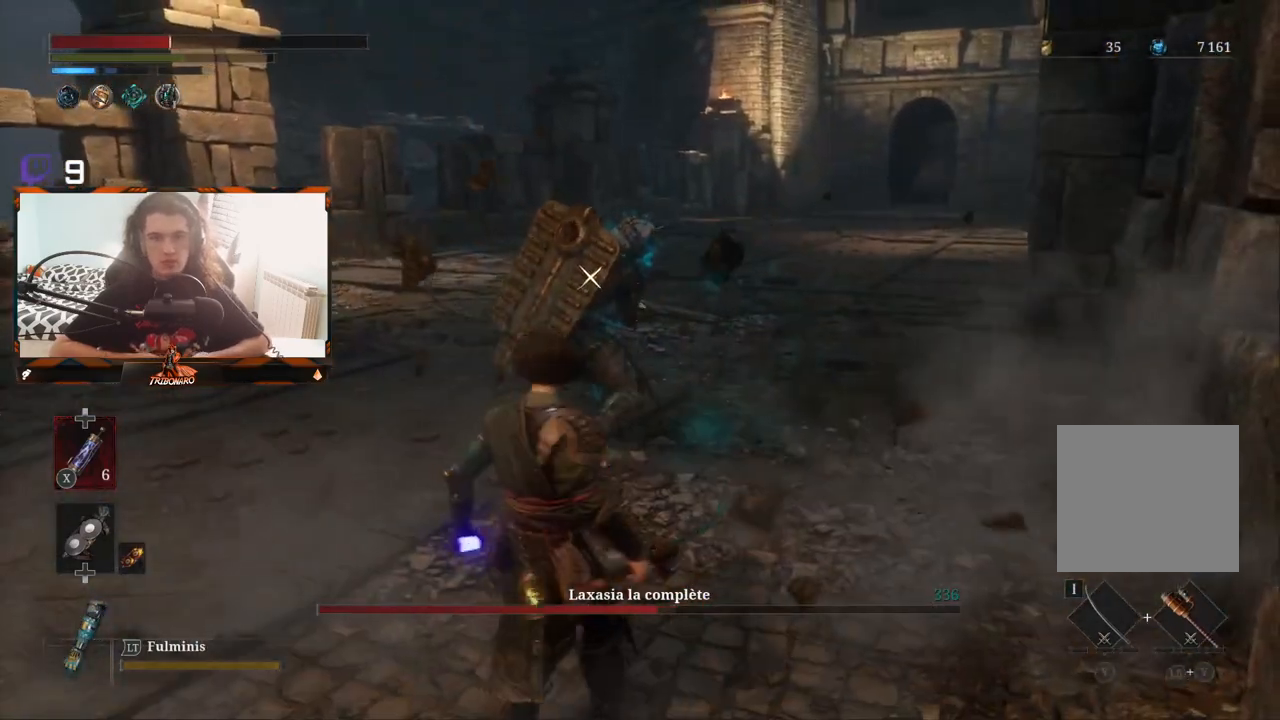
{"buttons": [], "left_stick": "up", "right_stick": "center", "events": [[100, "X", "up"], [183, "left_stick", "up-left"], [300, "left_stick", "up"]]}
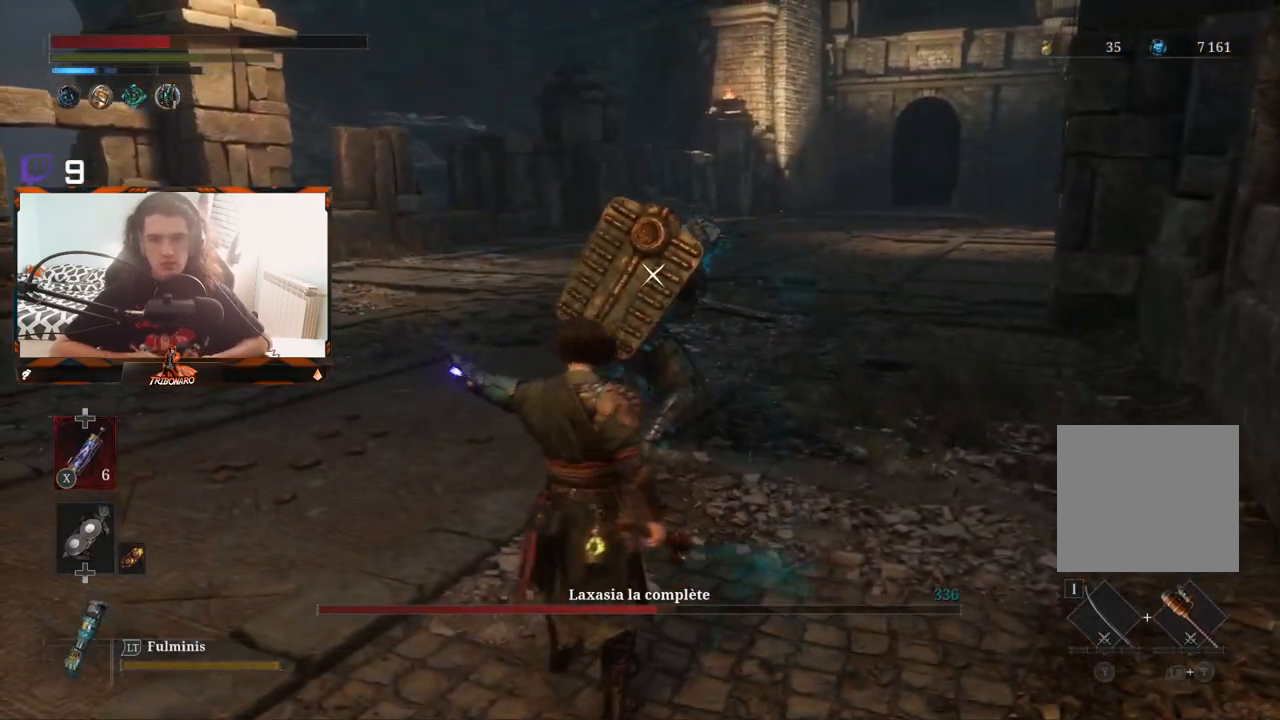
{"buttons": [], "left_stick": "up", "right_stick": "center", "events": []}
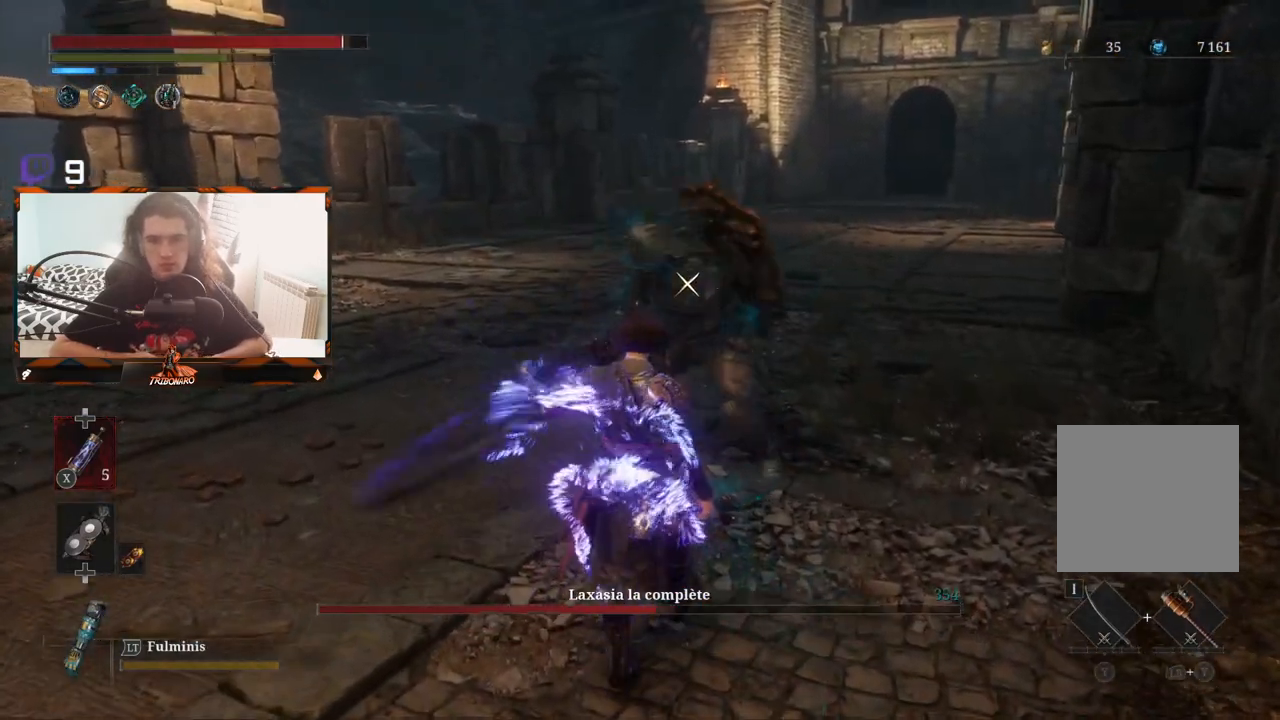
{"buttons": [], "left_stick": "down-right", "right_stick": "center", "events": [[117, "R1", "down"], [183, "R1", "up"], [333, "left_stick", "center"], [483, "left_stick", "down-right"]]}
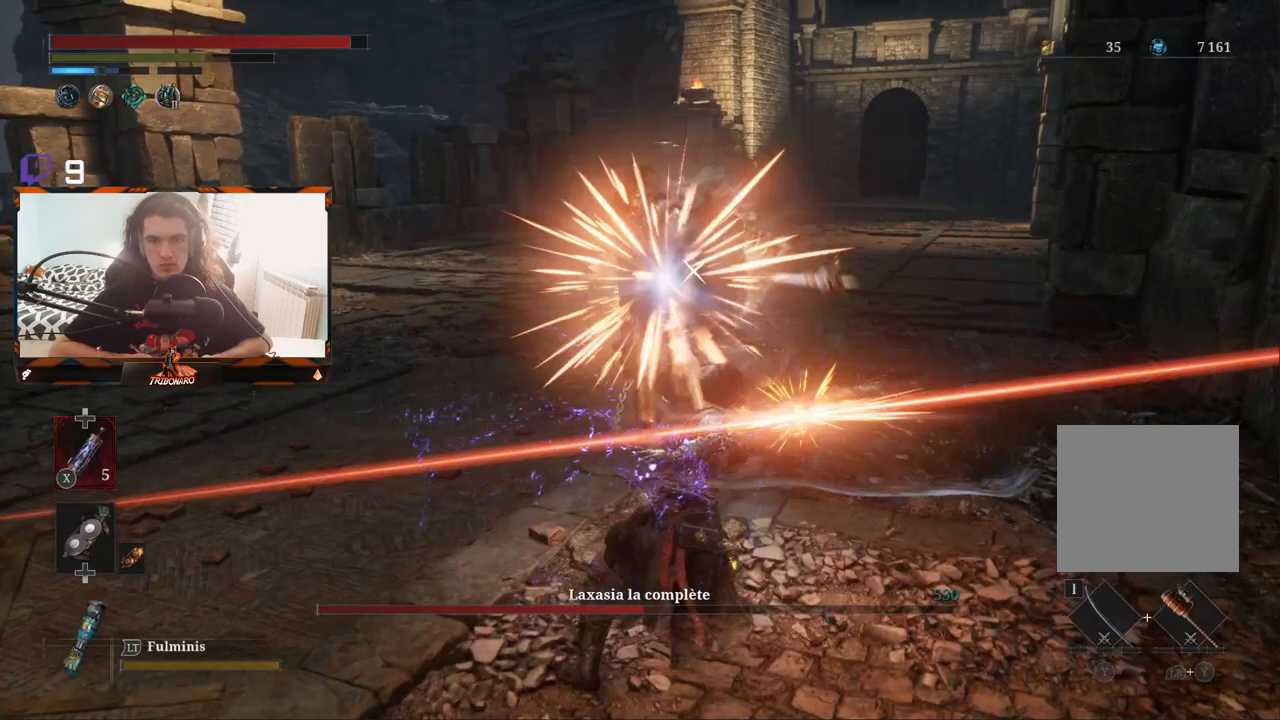
{"buttons": [], "left_stick": "down-right", "right_stick": "center", "events": [[167, "L1", "down"], [333, "L1", "up"]]}
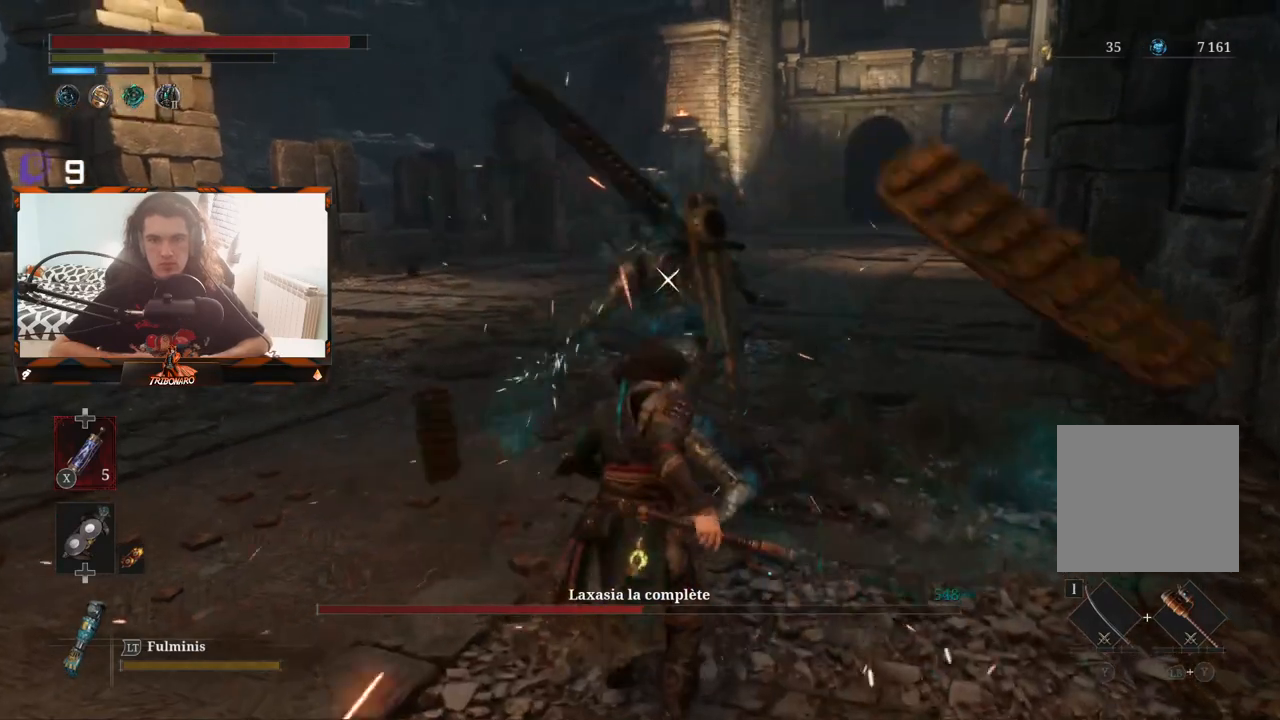
{"buttons": ["R1"], "left_stick": "up", "right_stick": "center", "events": [[33, "left_stick", "up"], [483, "R1", "down"]]}
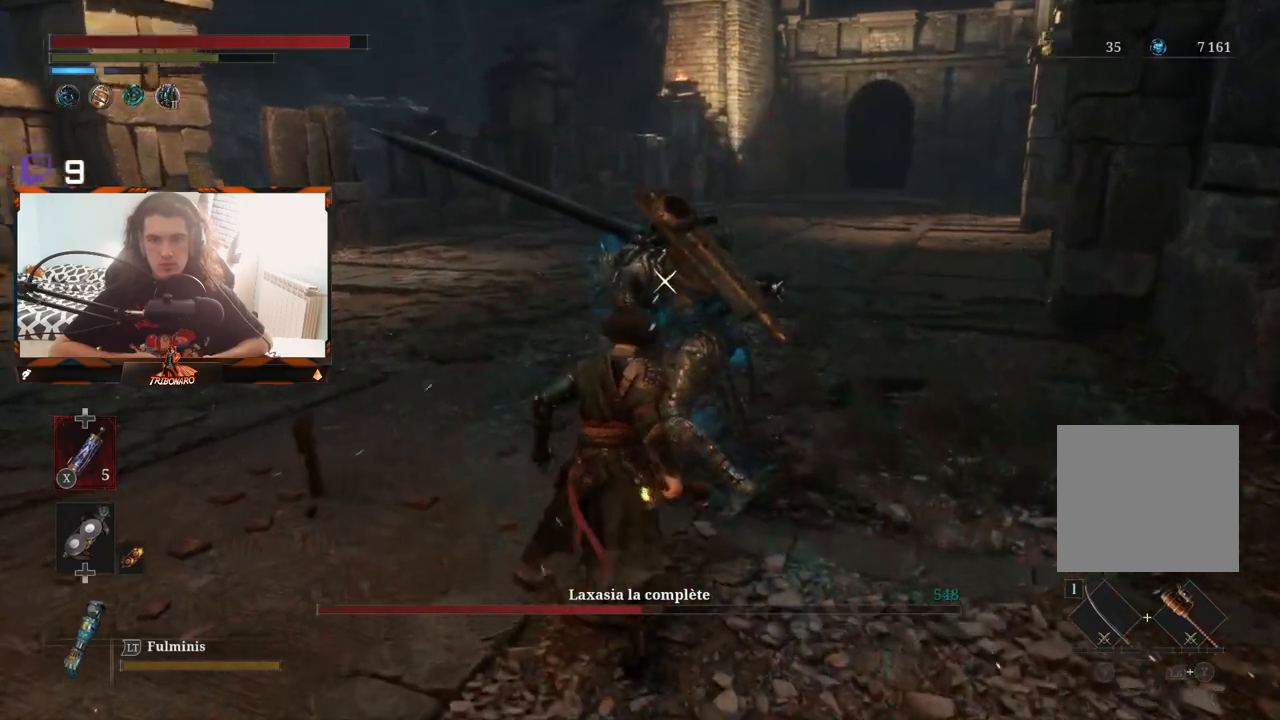
{"buttons": [], "left_stick": "up-left", "right_stick": "center", "events": [[83, "R1", "up"], [83, "left_stick", "up-left"]]}
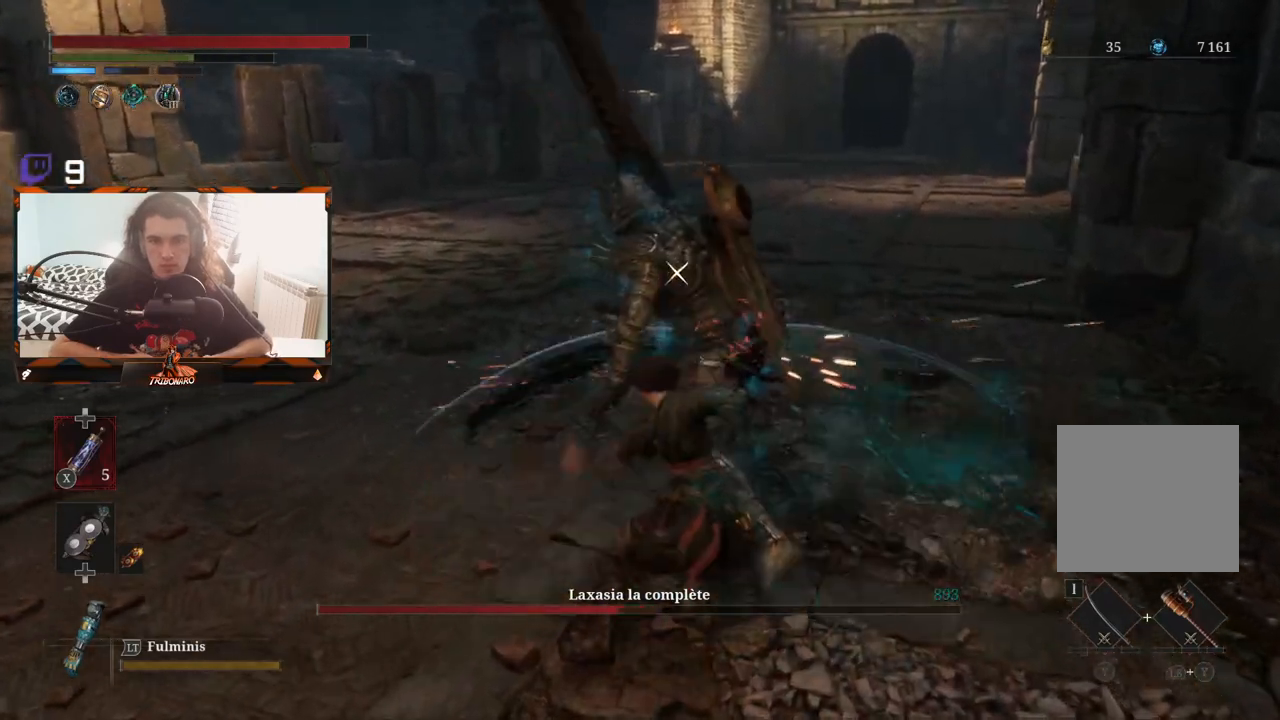
{"buttons": [], "left_stick": "center", "right_stick": "center", "events": [[217, "R1", "down"], [300, "R1", "up"], [383, "left_stick", "center"], [400, "R1", "down"], [417, "R1", "up"]]}
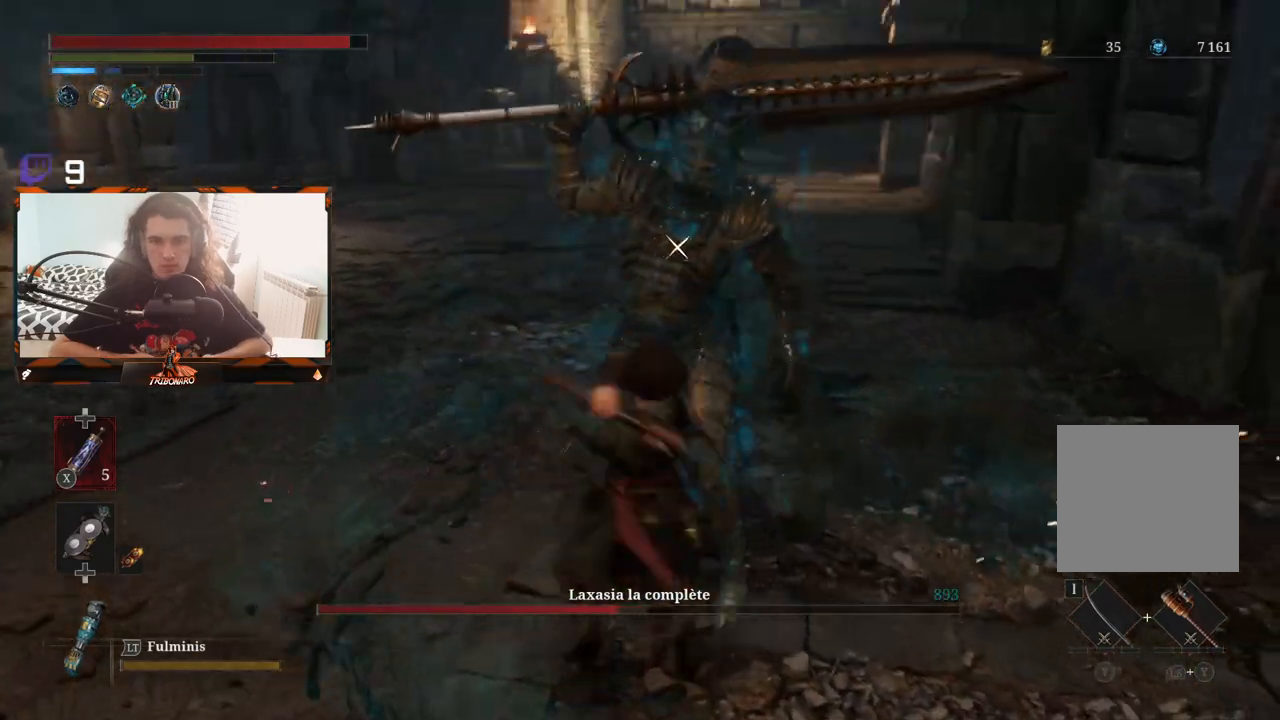
{"buttons": ["R1"], "left_stick": "center", "right_stick": "center", "events": [[483, "R1", "down"]]}
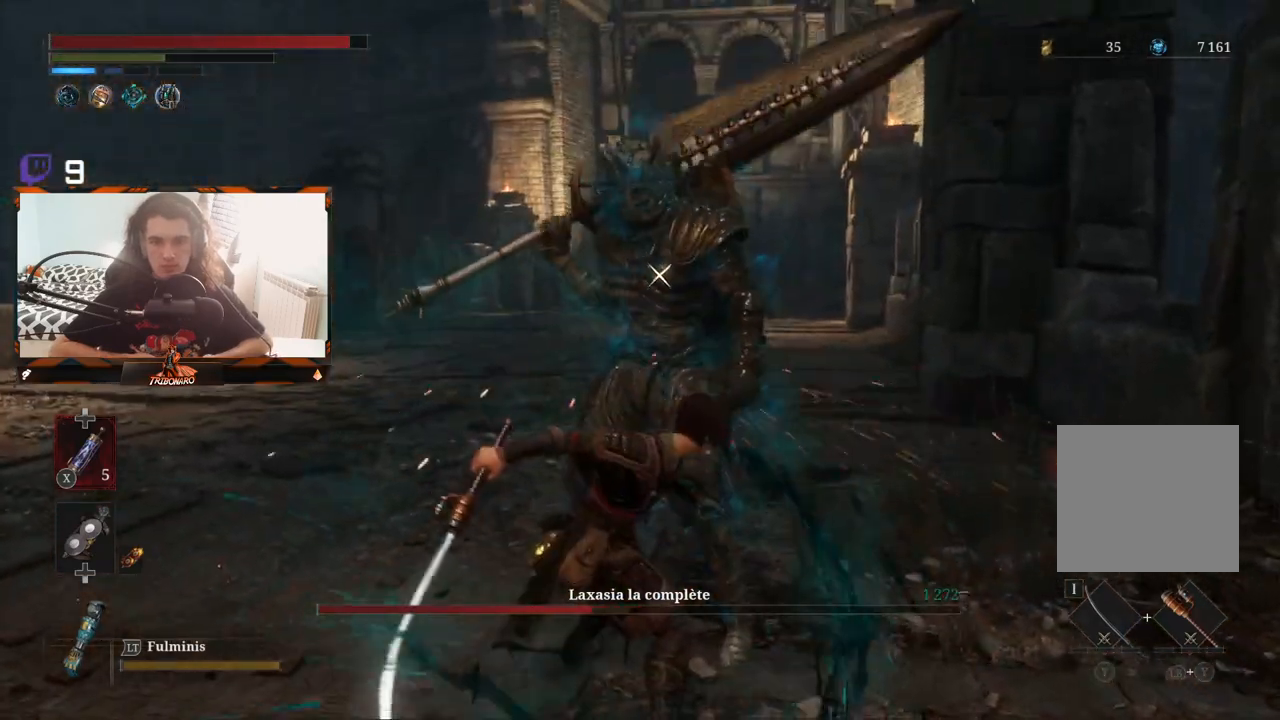
{"buttons": [], "left_stick": "center", "right_stick": "center", "events": [[100, "R1", "up"]]}